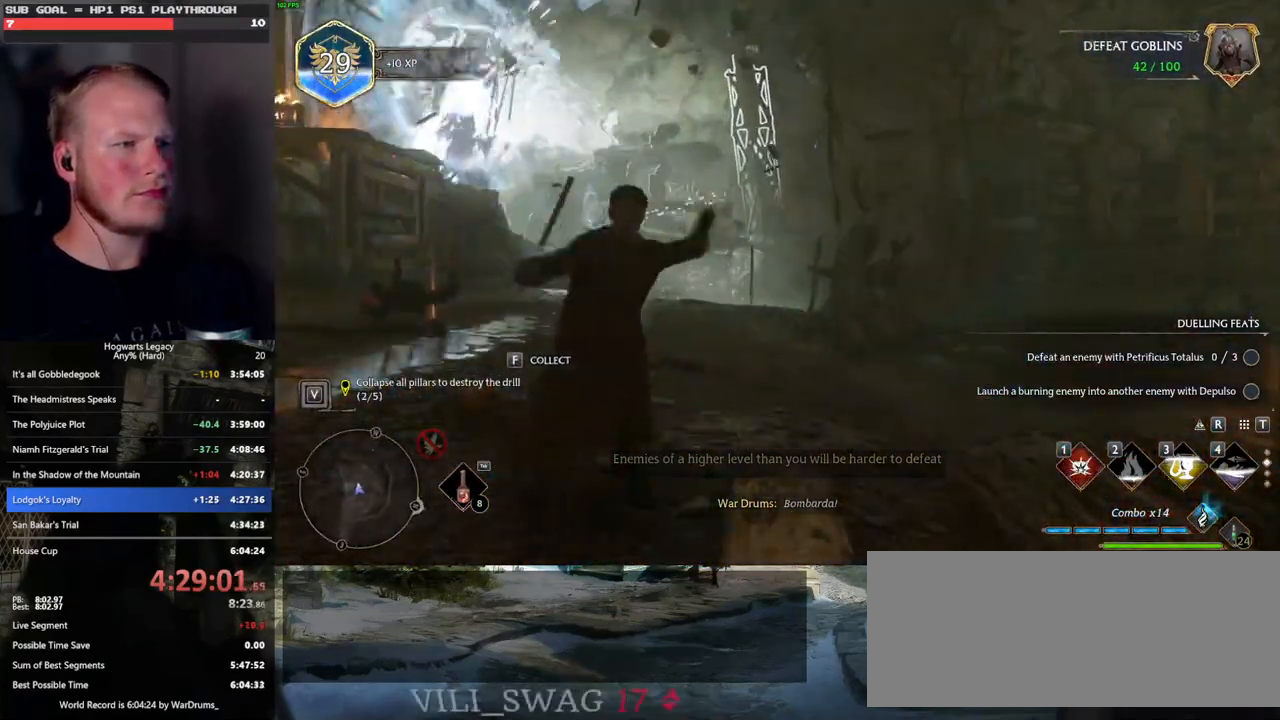
Gameplay with keyboard and mouse; each line is a JSON object with the keys and mouse buttons held at the frame after it. "events" lists presses ("down") and releases ("up") of ".", "/", "0", "1", "2", "3", "4", "5", "6", "7", "8", "9", "a", "alt_l", "alt_r", "b", "backslash", "backspace", "c", "caps_lock", "comma", "ctrl_l", "ctrl_r", "d", "e", "equals", "escape", "f", "f1", "f10", "f11", "f12", "f2", "f3", "f4", "f5", "f6", "f7", "f8", "f9", "g", "h", "i", "j", "k", "l", "lbracket", "m", "minus", "n", "o", "p", "q", "quote", "r", "rbracket", "return", "s", "semicolon", "shift_l", "shift_r", "space", "super", "t", "tab", "tilde", "u", "v", "w", "x", "y", "z", "mouse_left", "mouse_wheel", "mouse_right", "mouse_mb4" and "mouse_mb5" between this image and that frame as [ms after this image, input, new state], when the widget could be followed in between. "mouse_left", "mouse_wheel", "mouse_right", "mouse_mb4", "mouse_mb5" = the "left", "wheel", "right", "mb4", "mb5" buttons of the "mouse" list. No other keys are recorded. "wheel" means that the mouse wheel is clicked or scrolled. Mouse movement is not recorded.
{"keys": ["w"], "mouse": [], "events": []}
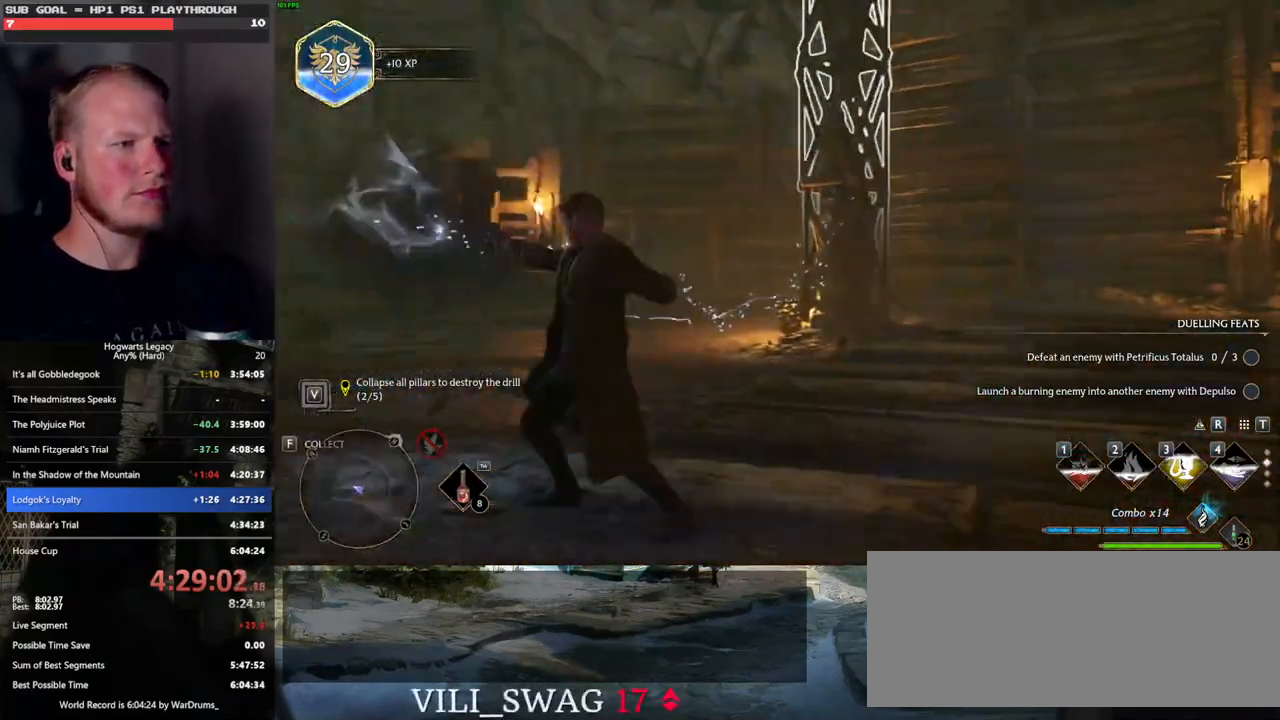
{"keys": ["w"], "mouse": [], "events": [[67, "1", "down"], [183, "1", "up"]]}
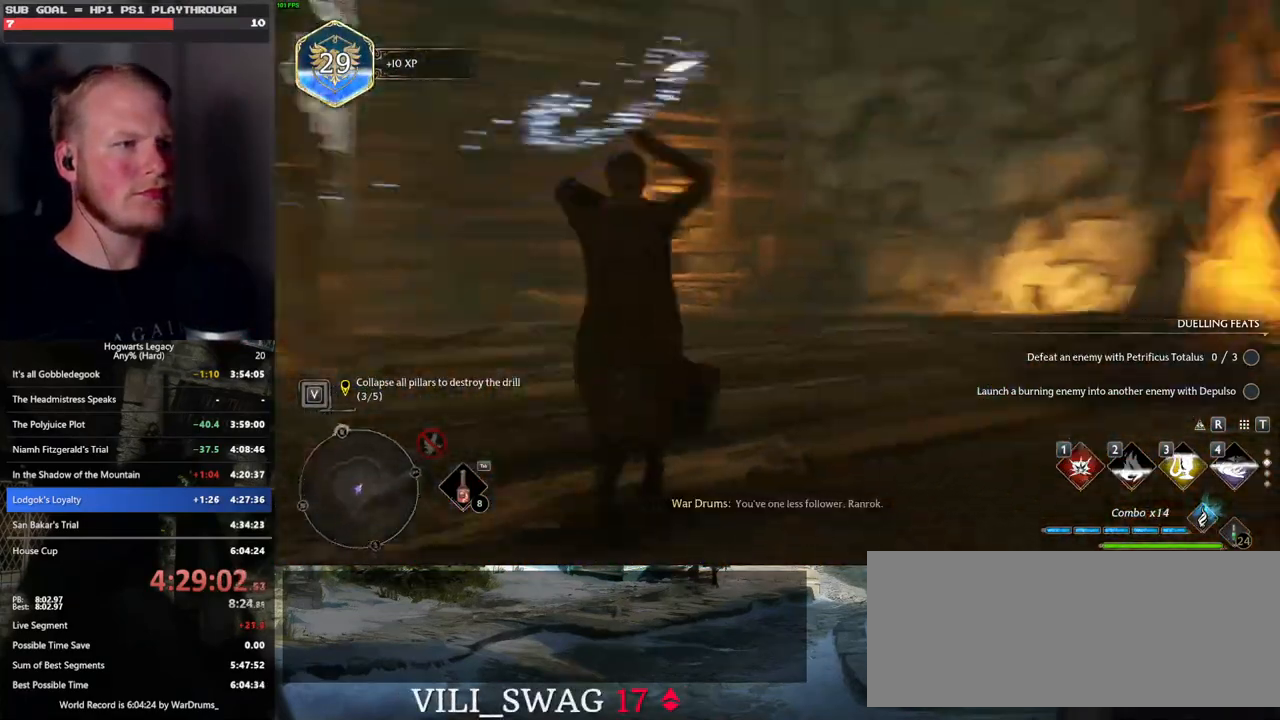
{"keys": ["w"], "mouse": [], "events": [[317, "1", "down"], [417, "1", "up"]]}
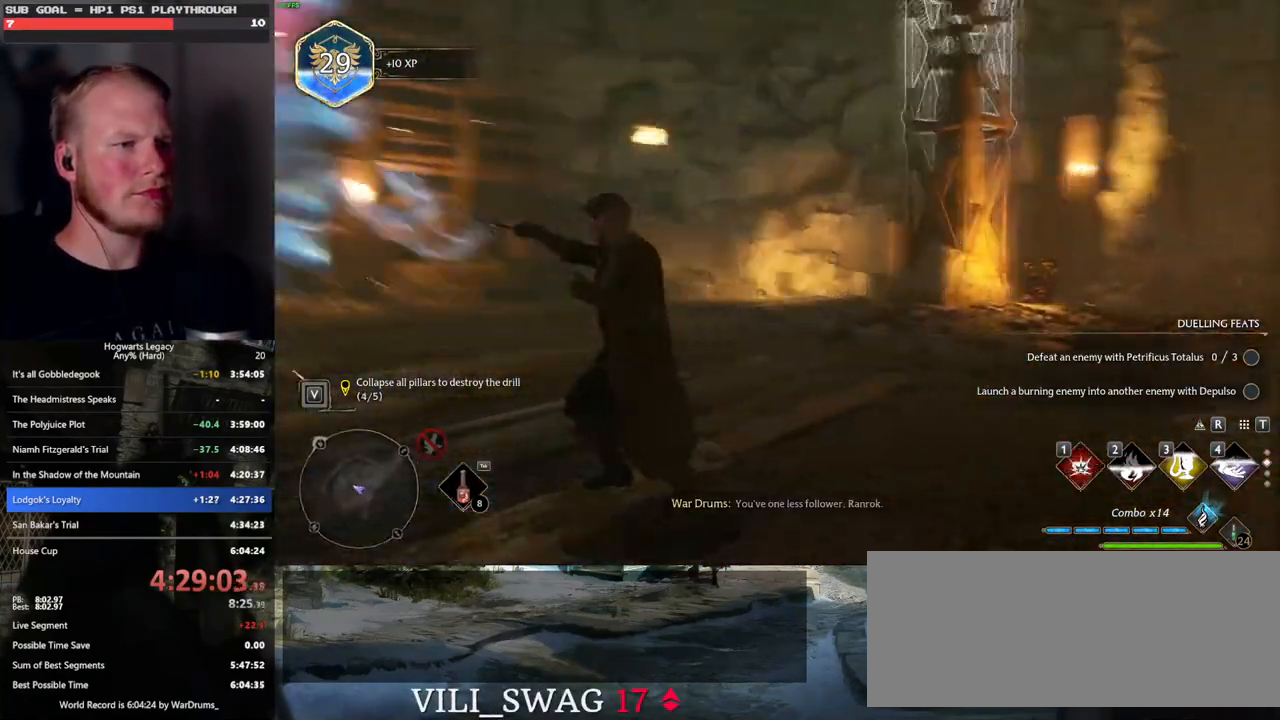
{"keys": ["w"], "mouse": [], "events": []}
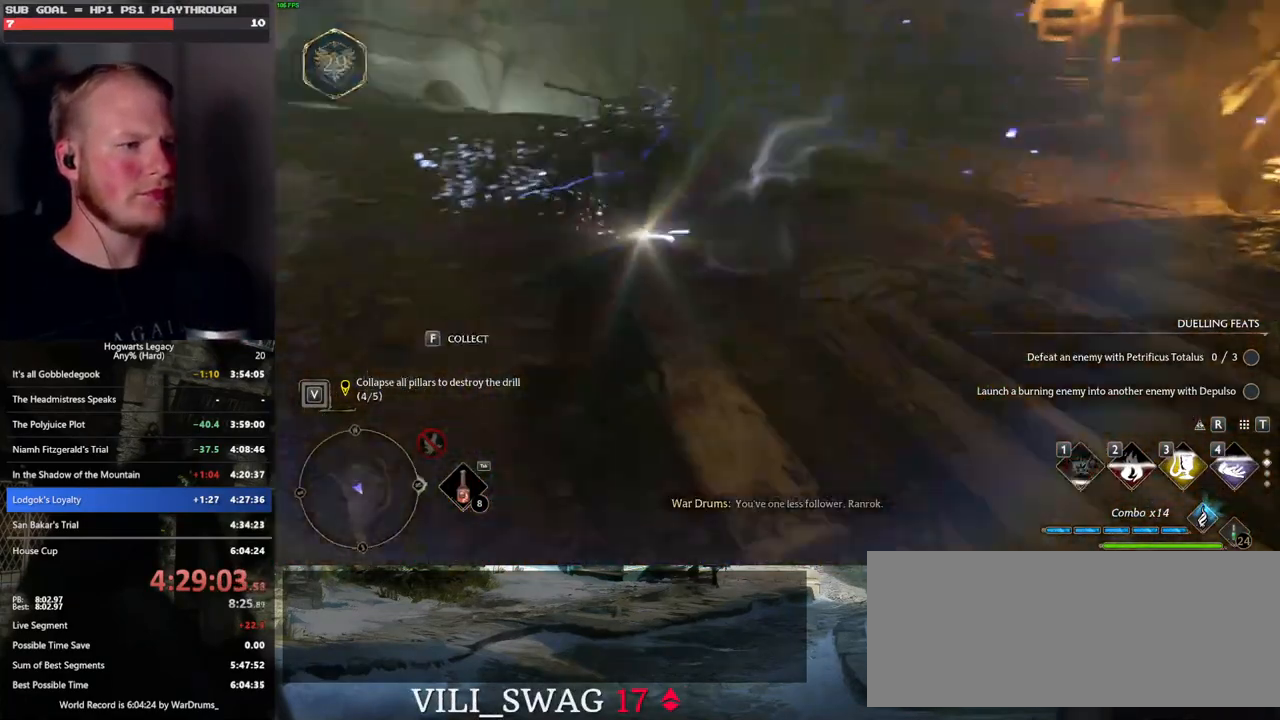
{"keys": ["w"], "mouse": [], "events": [[183, "shift_l", "down"], [233, "space", "down"], [383, "f", "down"], [383, "space", "up"], [400, "shift_l", "up"], [467, "f", "up"]]}
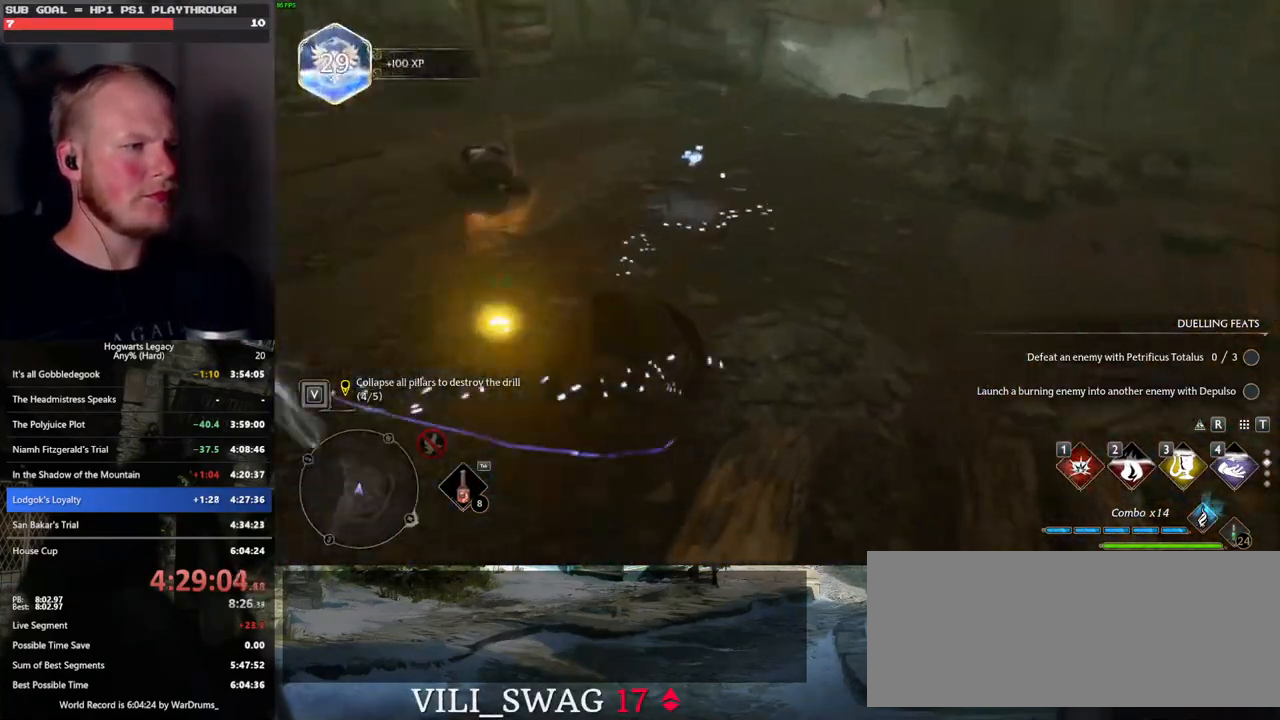
{"keys": ["w"], "mouse": [], "events": [[50, "f", "down"], [150, "f", "up"], [217, "f", "down"], [300, "f", "up"], [383, "f", "down"], [450, "f", "up"]]}
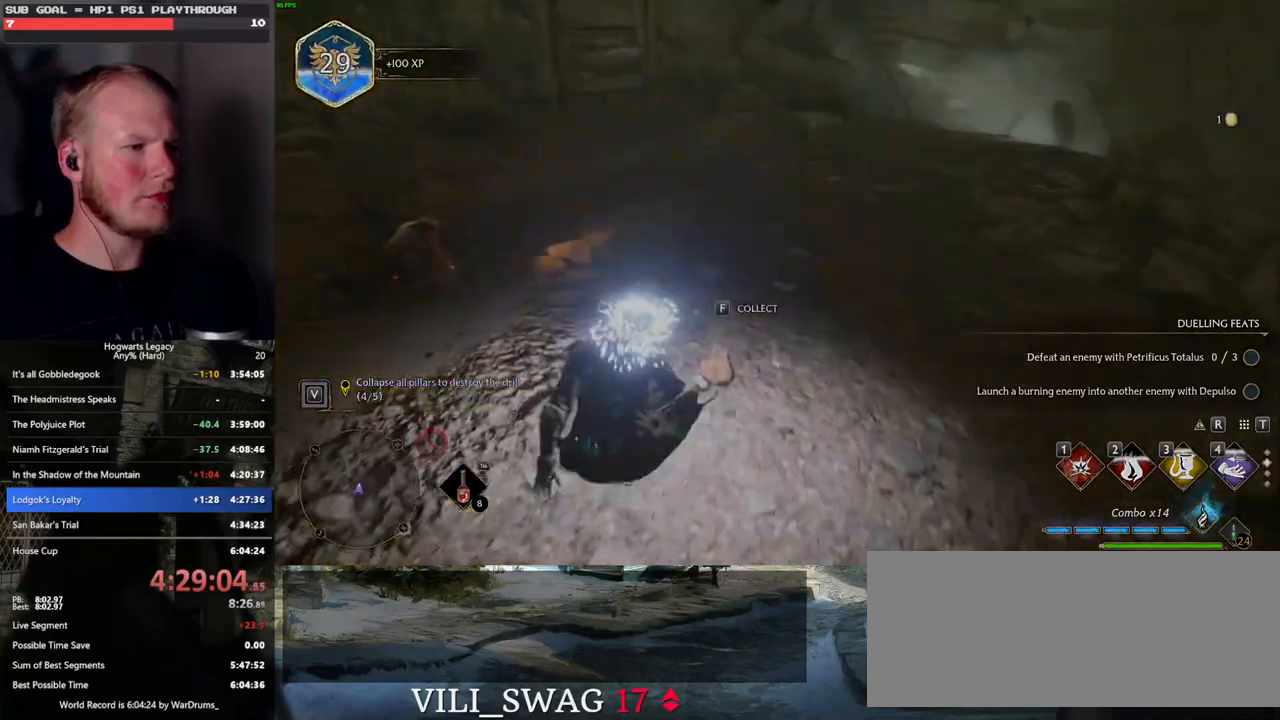
{"keys": [], "mouse": [], "events": [[50, "f", "down"], [133, "f", "up"], [233, "f", "down"], [367, "f", "up"], [483, "w", "up"]]}
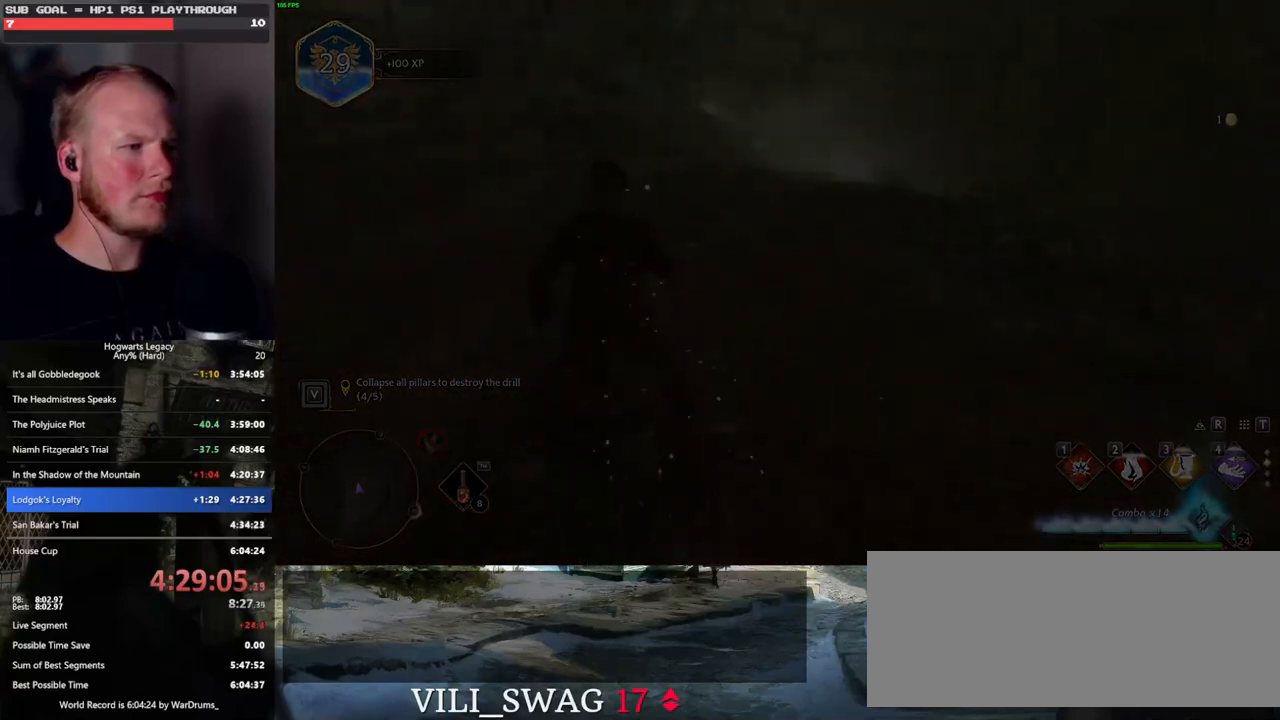
{"keys": [], "mouse": [], "events": []}
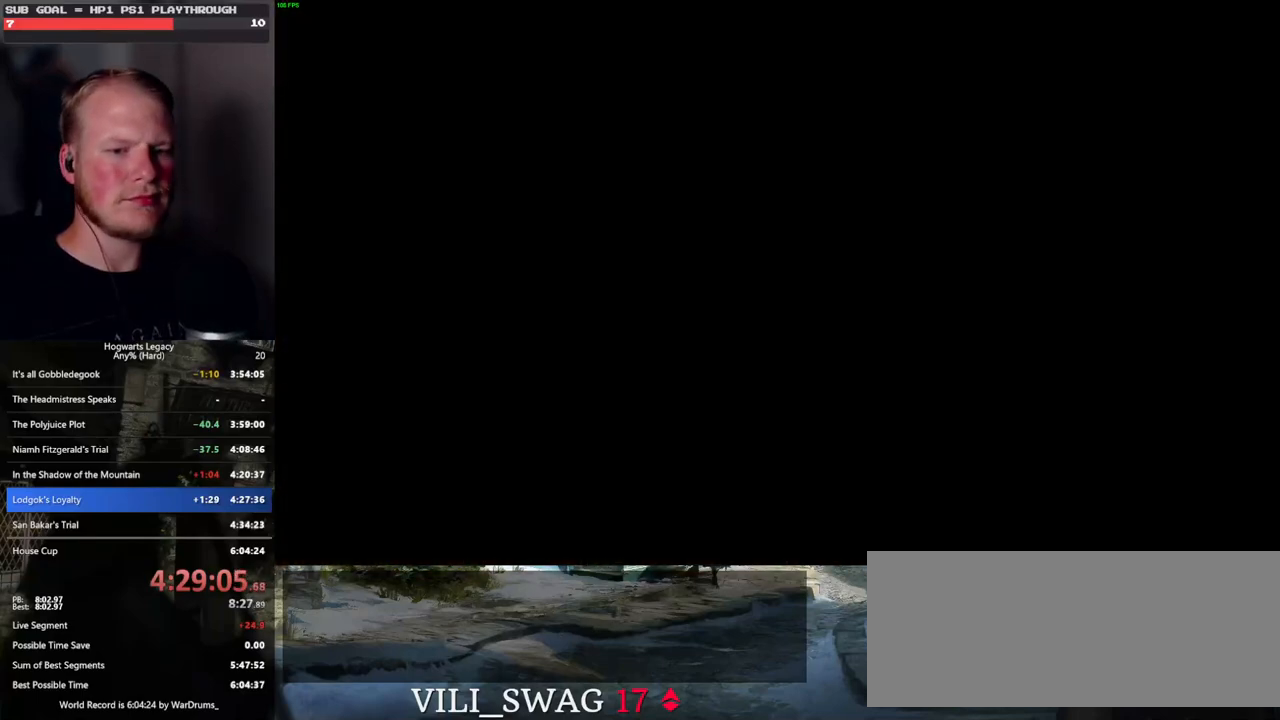
{"keys": [], "mouse": [], "events": []}
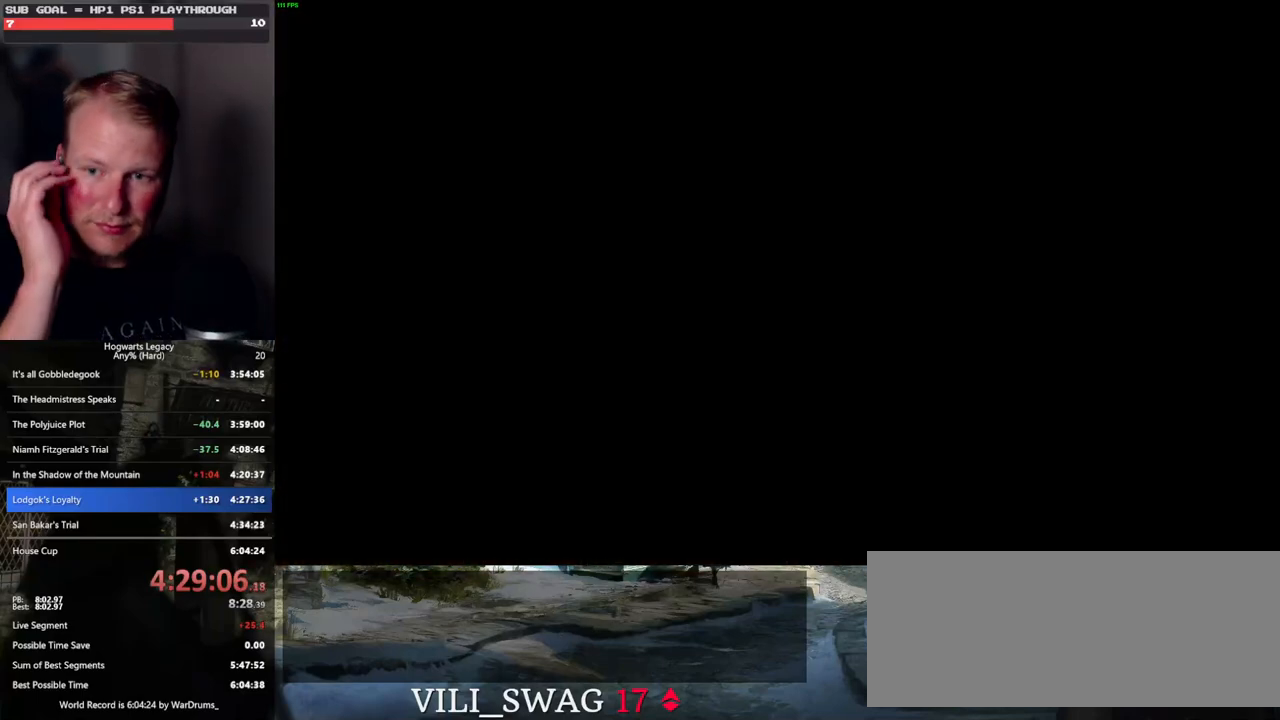
{"keys": [], "mouse": [], "events": []}
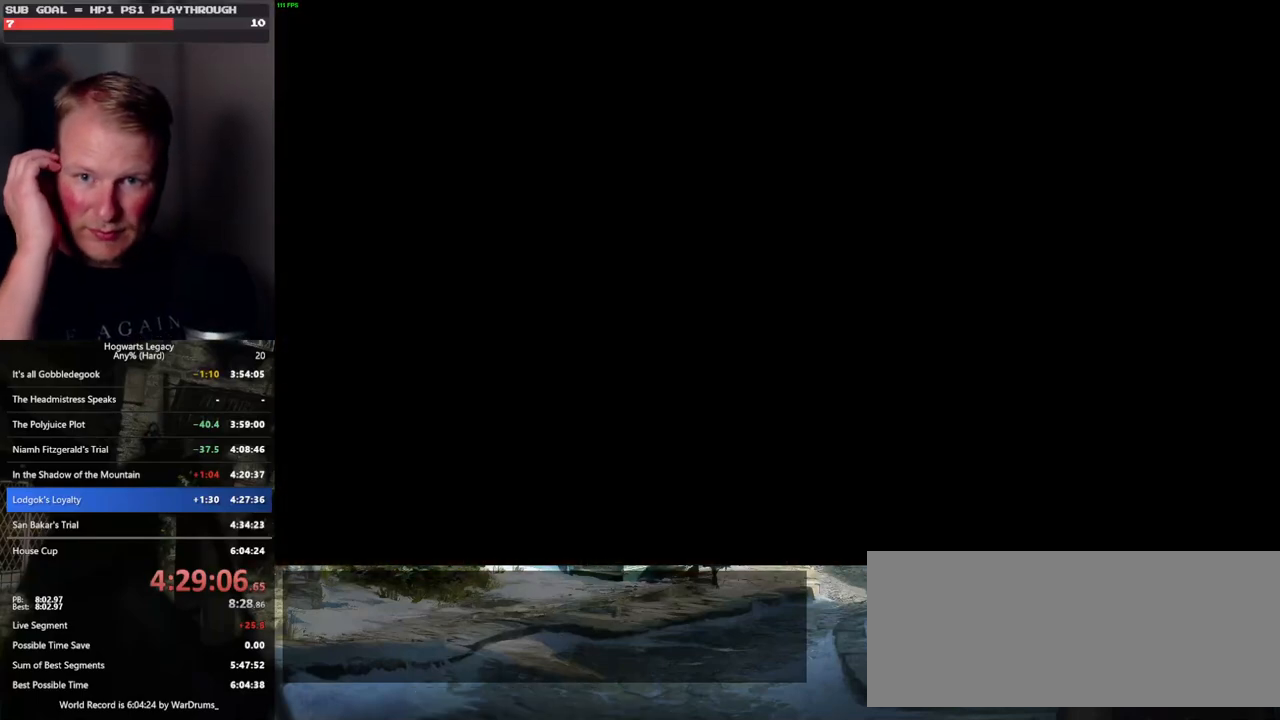
{"keys": ["q"], "mouse": [], "events": [[400, "q", "down"]]}
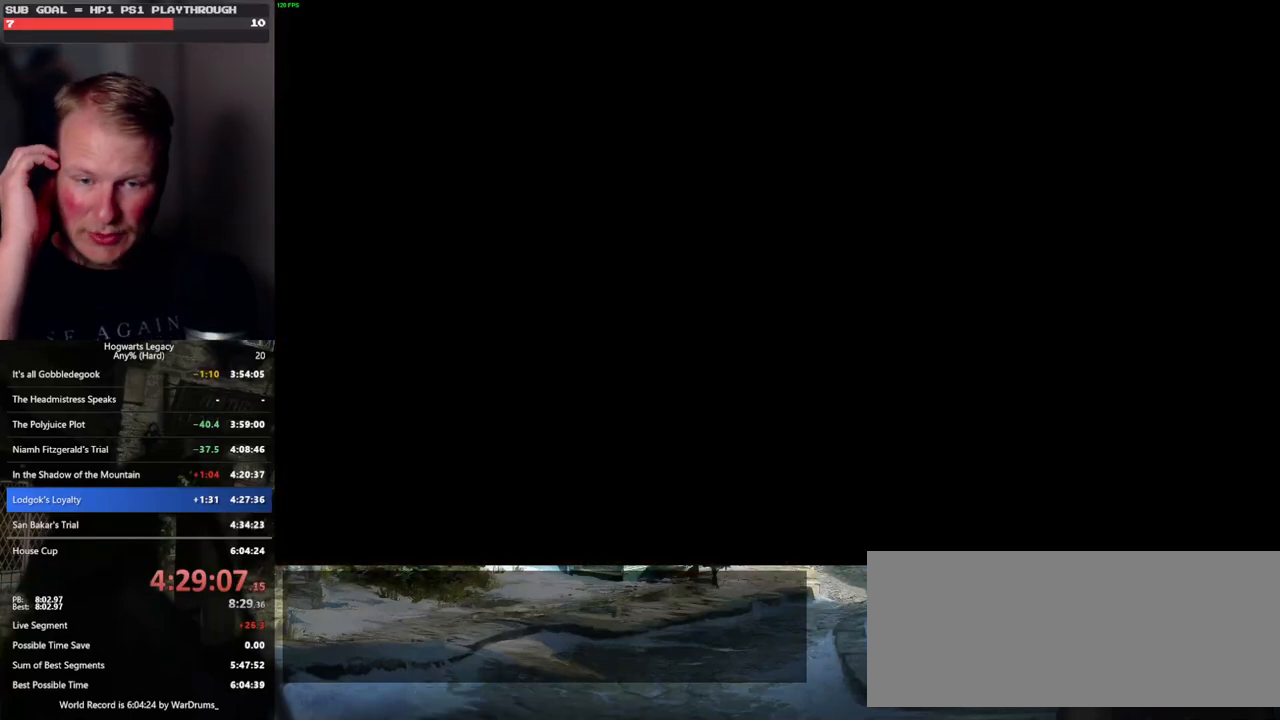
{"keys": ["q"], "mouse": [], "events": [[67, "q", "up"], [267, "q", "down"]]}
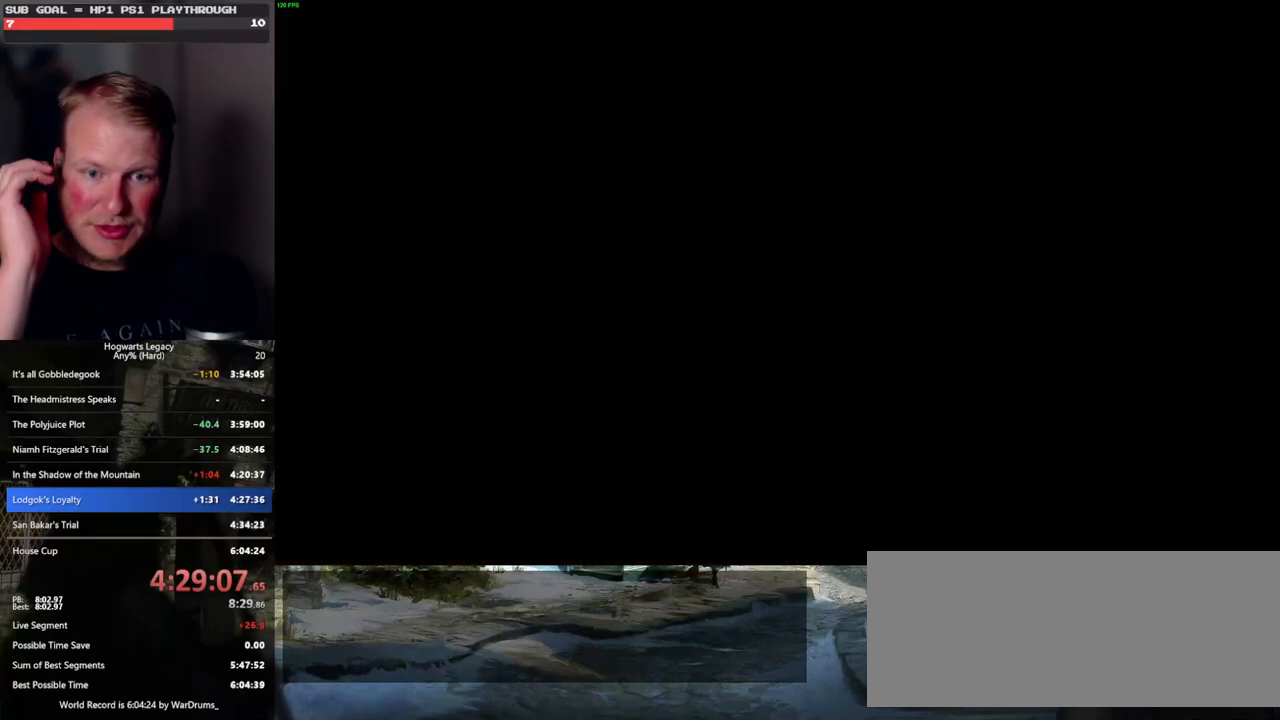
{"keys": ["q"], "mouse": [], "events": [[33, "q", "up"], [133, "q", "down"], [383, "q", "up"], [500, "q", "down"]]}
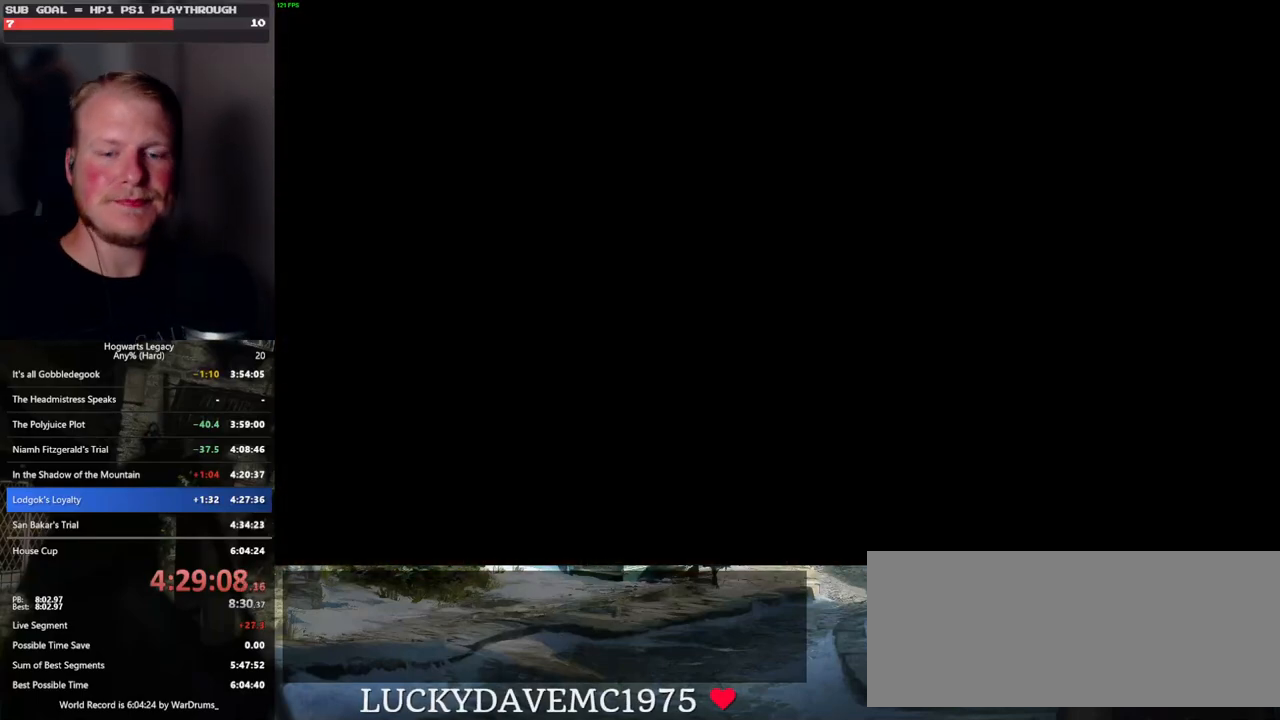
{"keys": ["q"], "mouse": [], "events": [[250, "q", "up"], [333, "q", "down"]]}
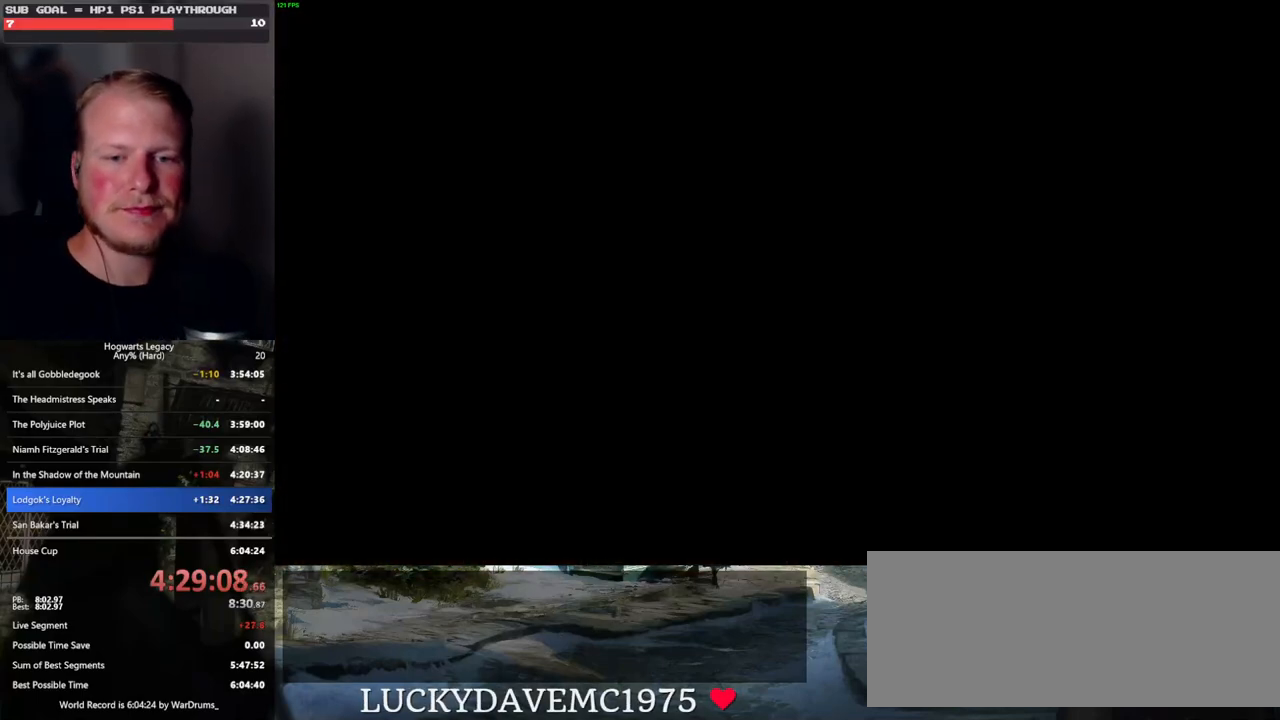
{"keys": [], "mouse": [], "events": [[117, "q", "up"], [200, "q", "down"], [500, "q", "up"]]}
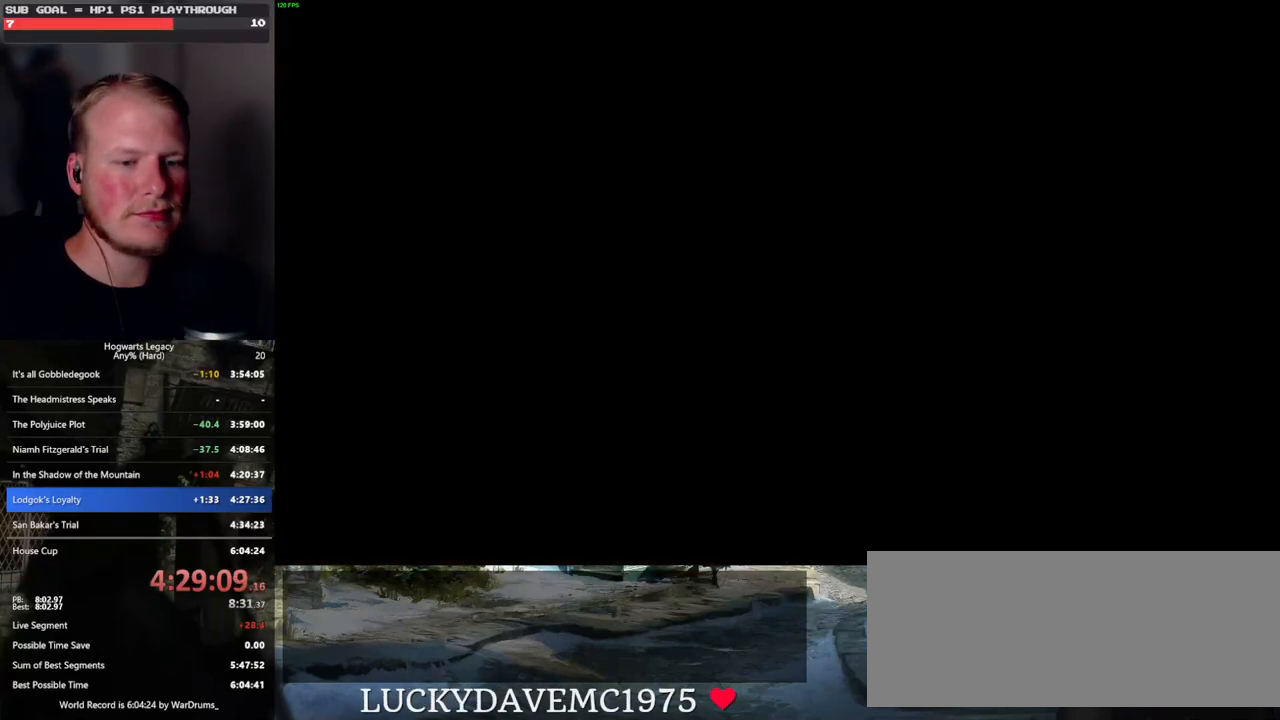
{"keys": ["q"], "mouse": [], "events": [[67, "q", "down"], [367, "q", "up"], [450, "q", "down"]]}
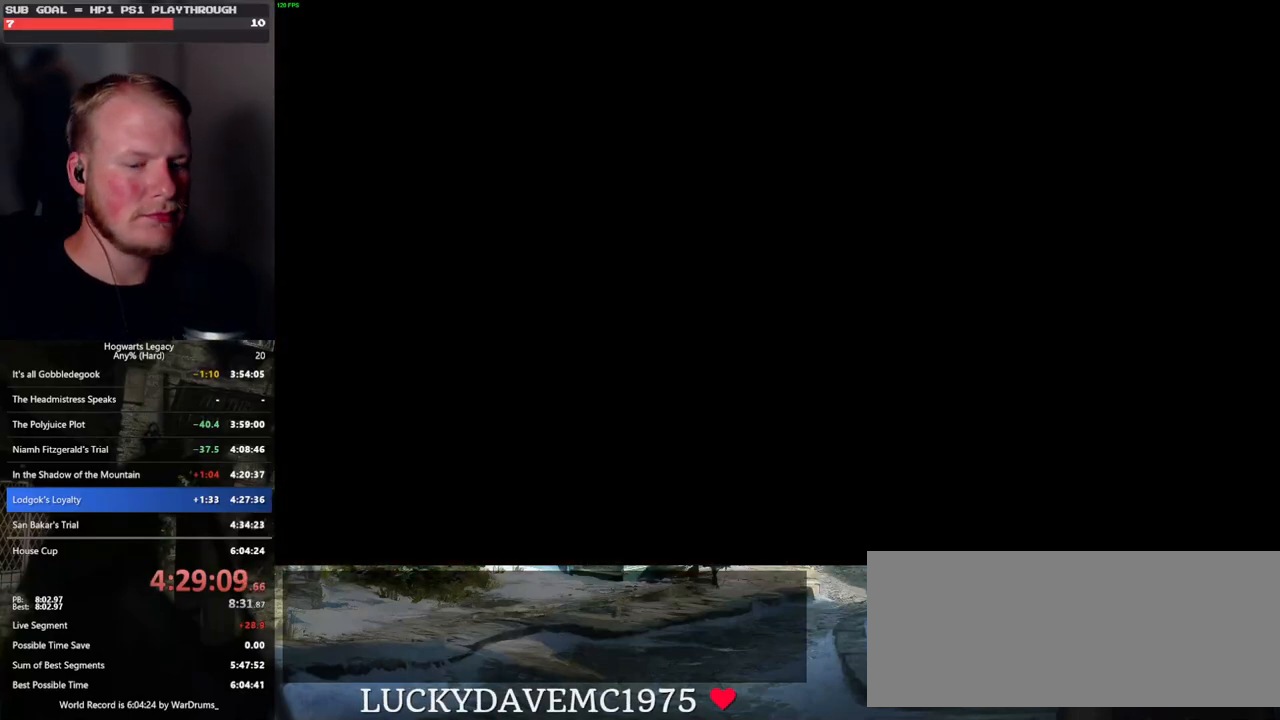
{"keys": ["q"], "mouse": [], "events": [[267, "q", "up"], [333, "q", "down"]]}
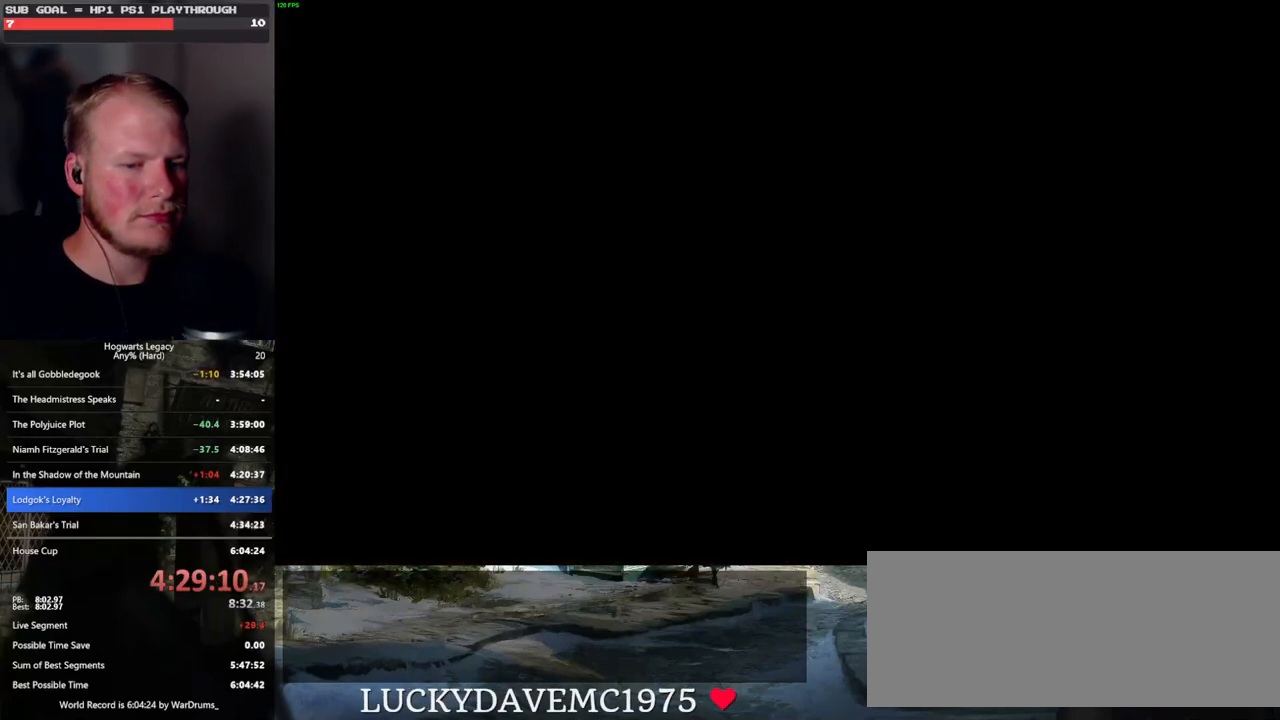
{"keys": ["q"], "mouse": [], "events": [[200, "q", "up"], [283, "q", "down"]]}
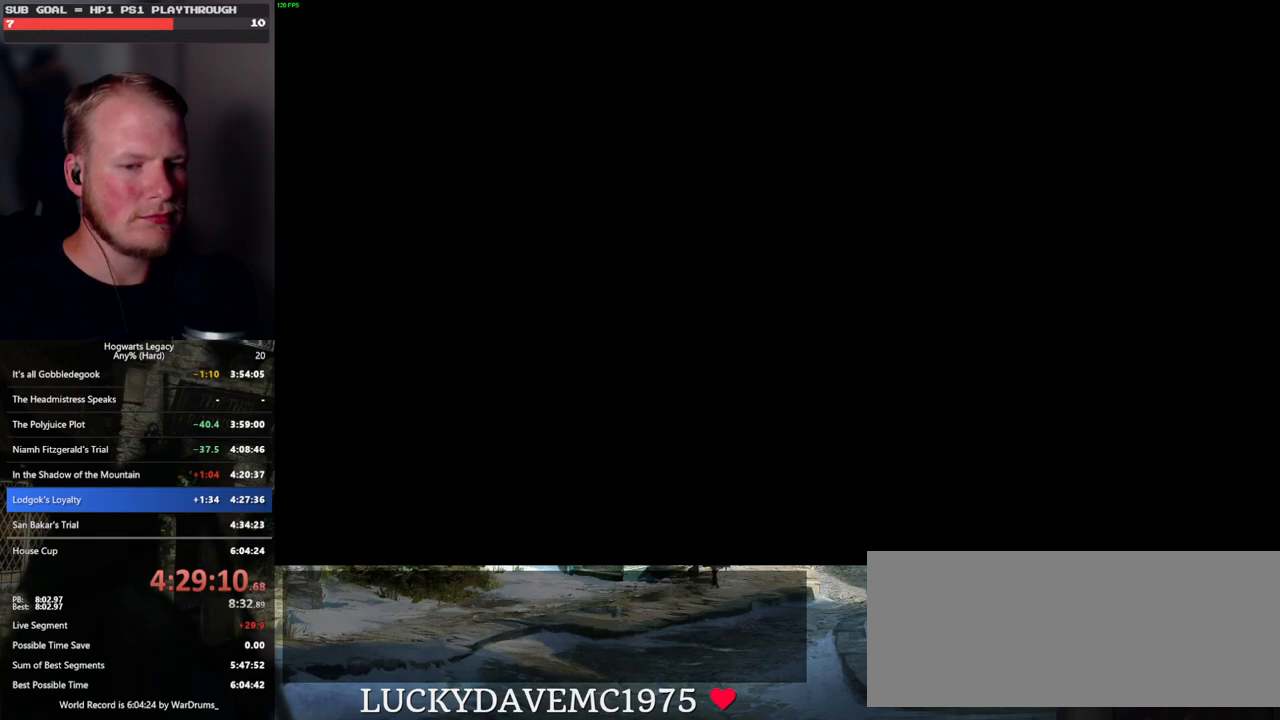
{"keys": ["q"], "mouse": [], "events": [[117, "q", "up"], [183, "q", "down"]]}
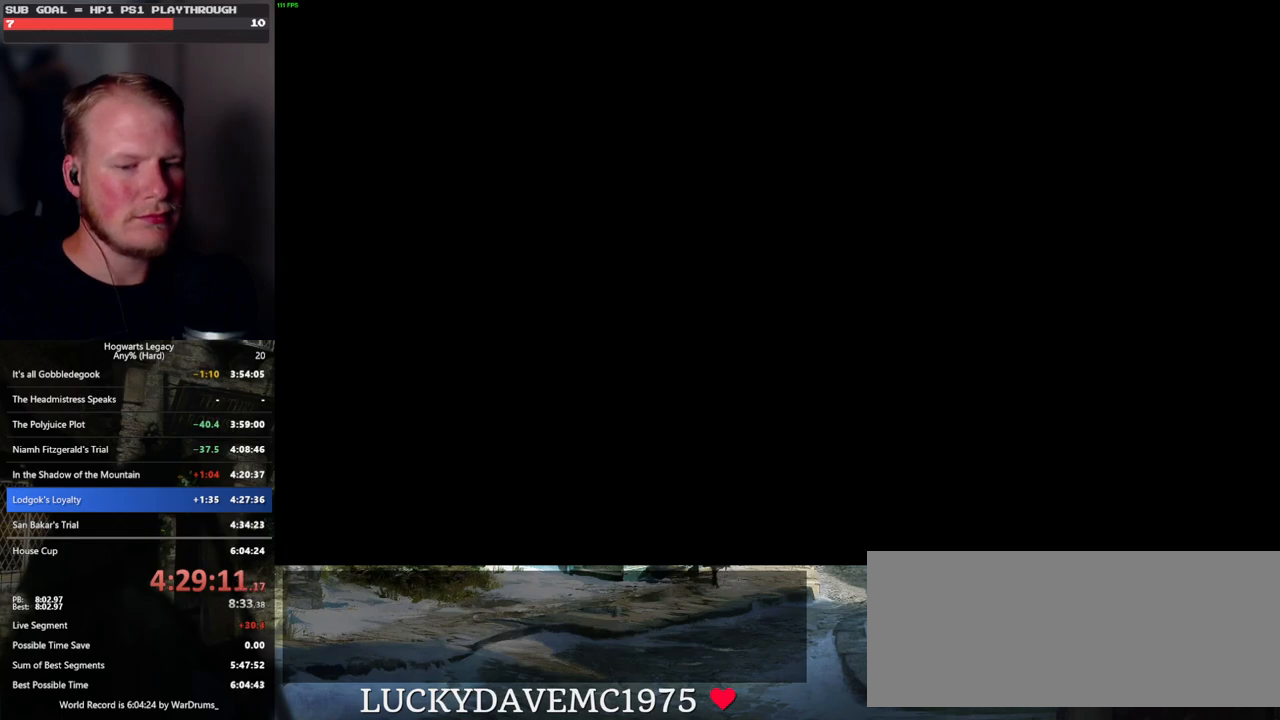
{"keys": ["q"], "mouse": [], "events": [[67, "q", "up"], [133, "q", "down"]]}
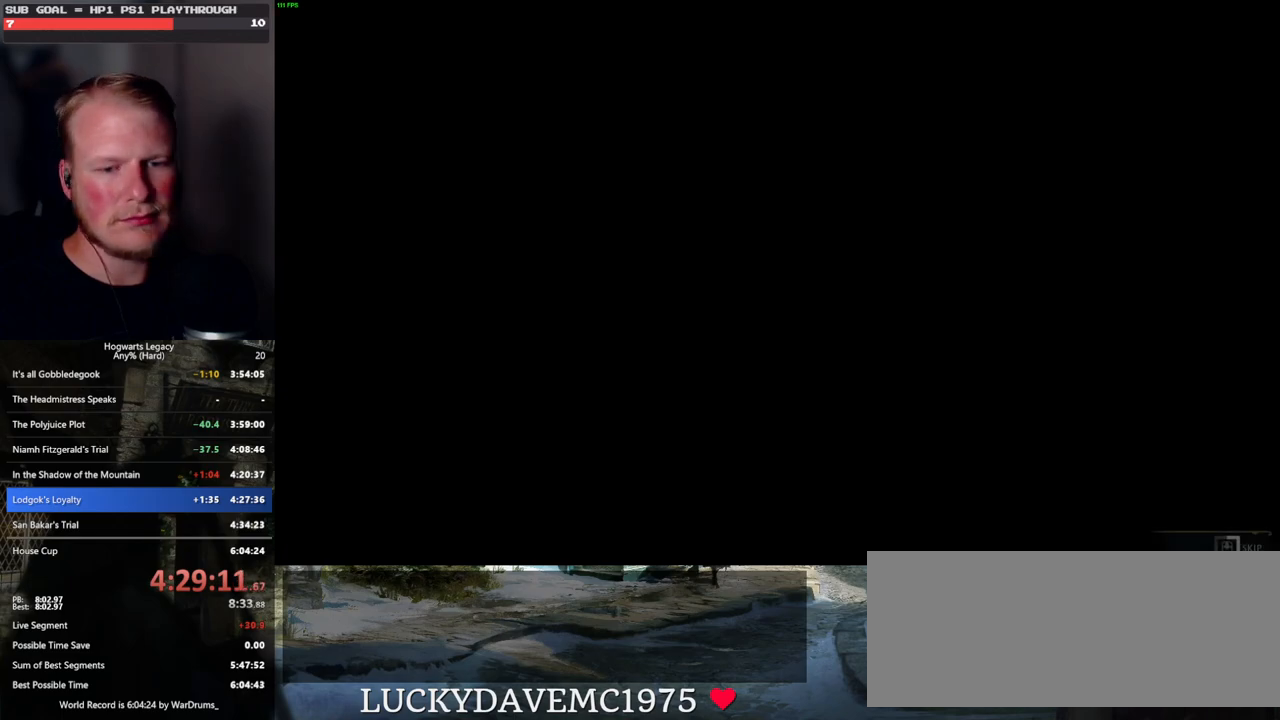
{"keys": ["q"], "mouse": [], "events": [[50, "q", "up"], [83, "q", "down"]]}
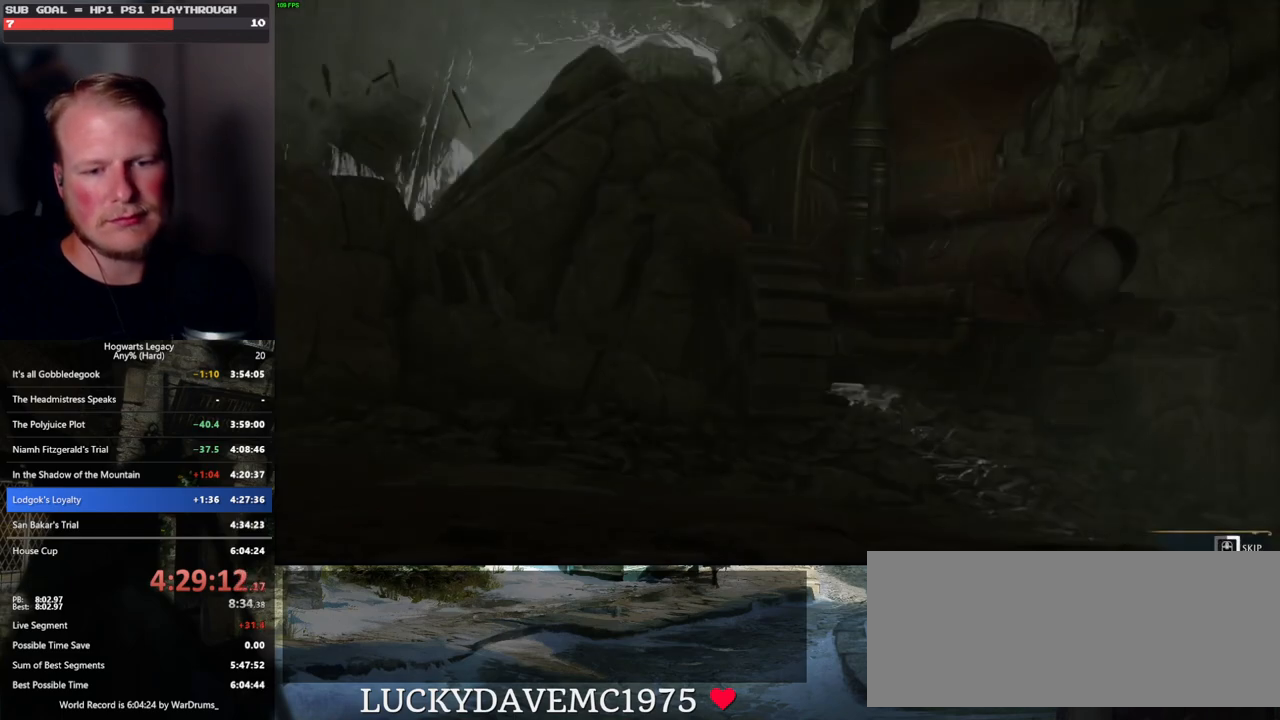
{"keys": ["q"], "mouse": [], "events": []}
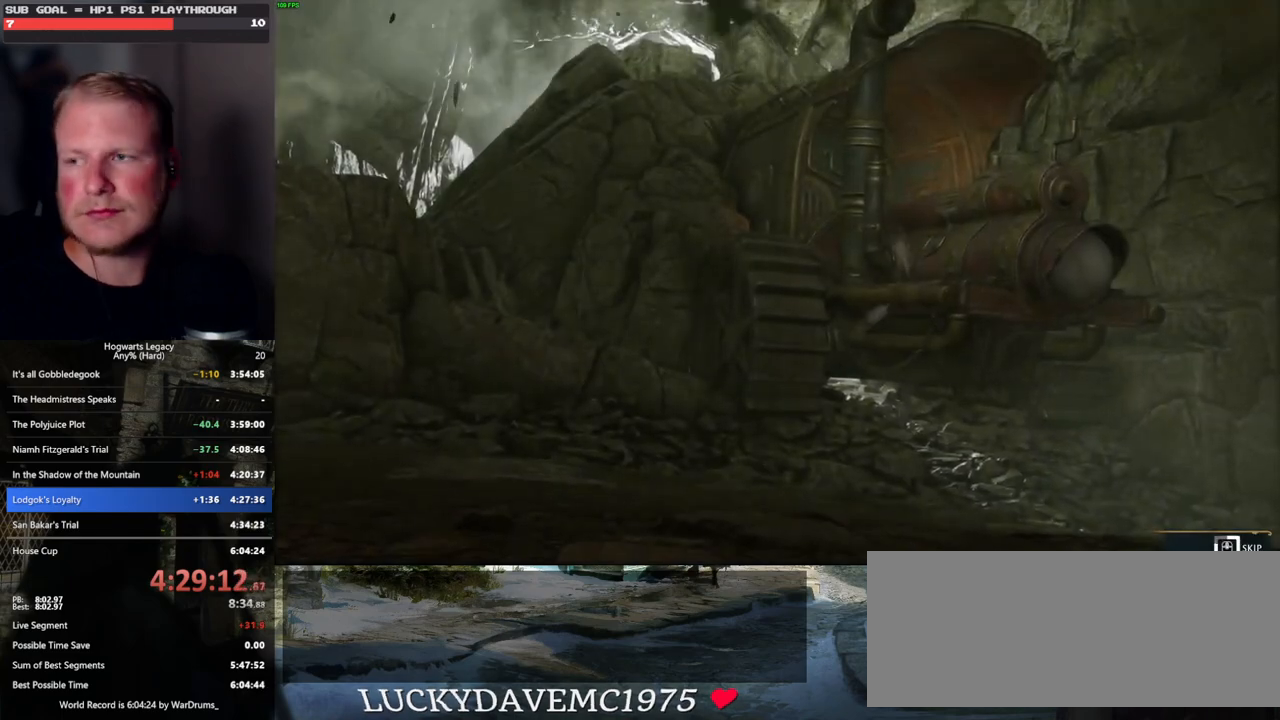
{"keys": ["q"], "mouse": [], "events": []}
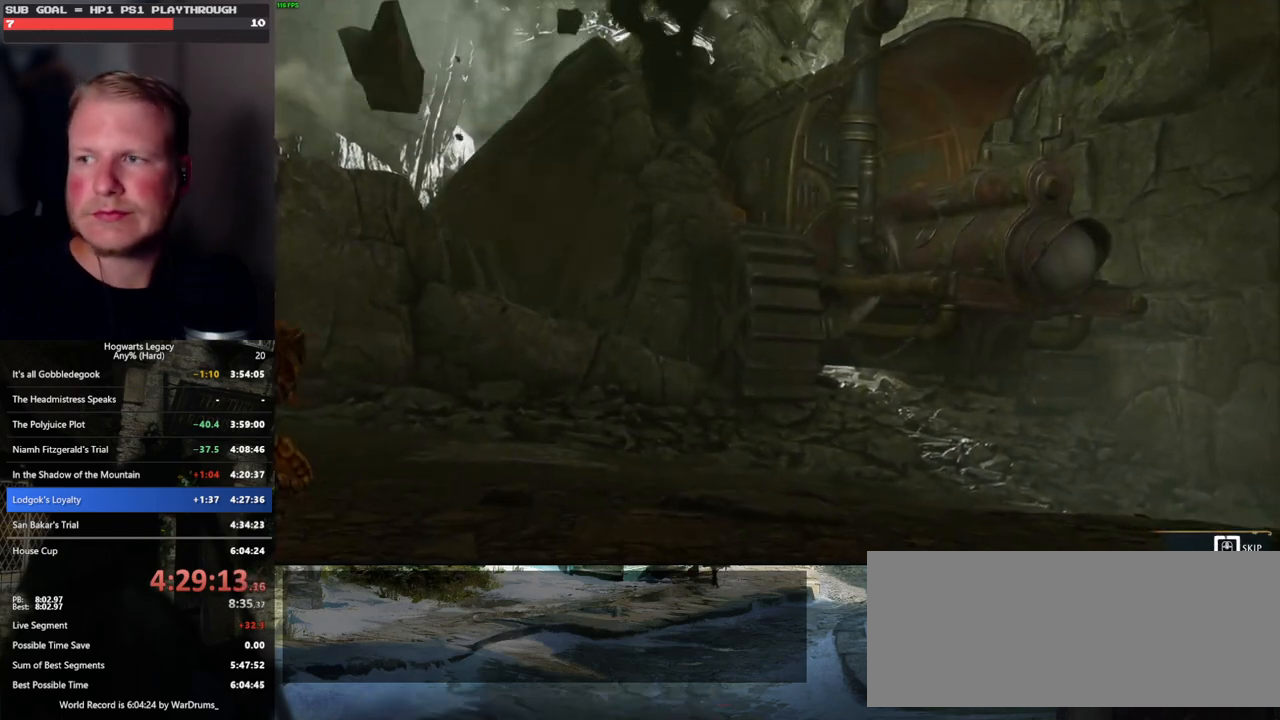
{"keys": ["q"], "mouse": [], "events": []}
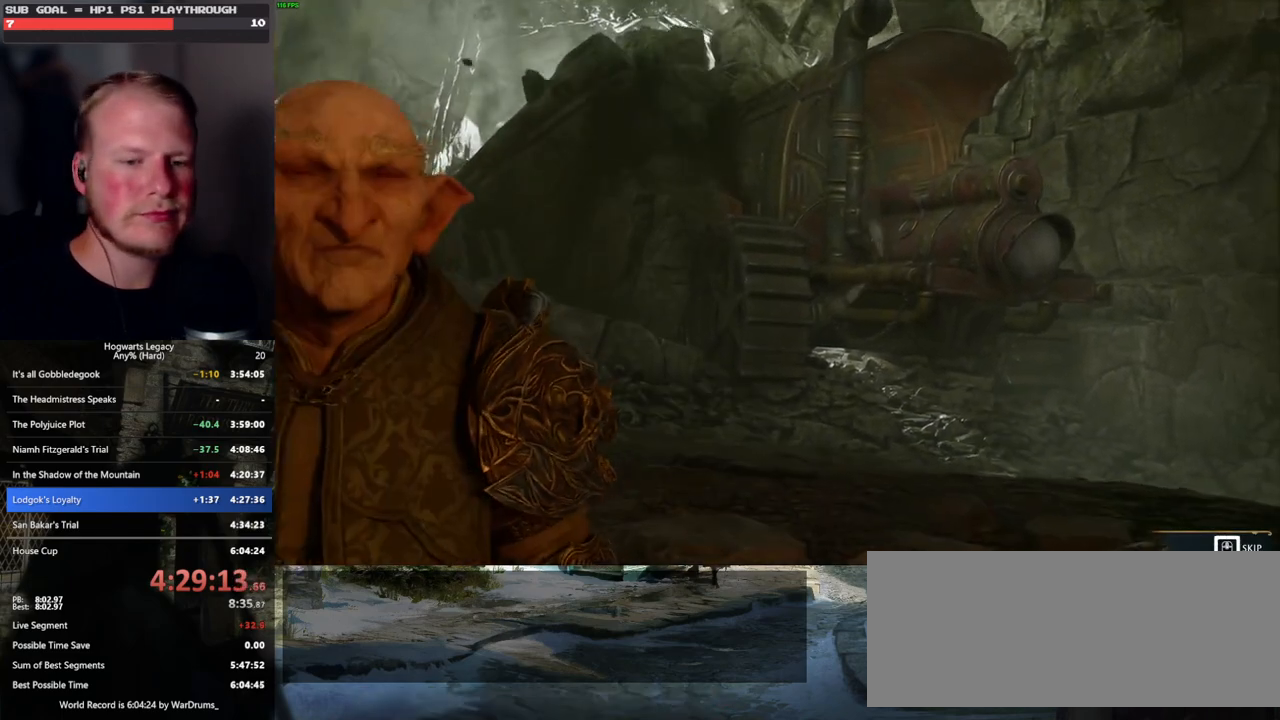
{"keys": ["q"], "mouse": [], "events": []}
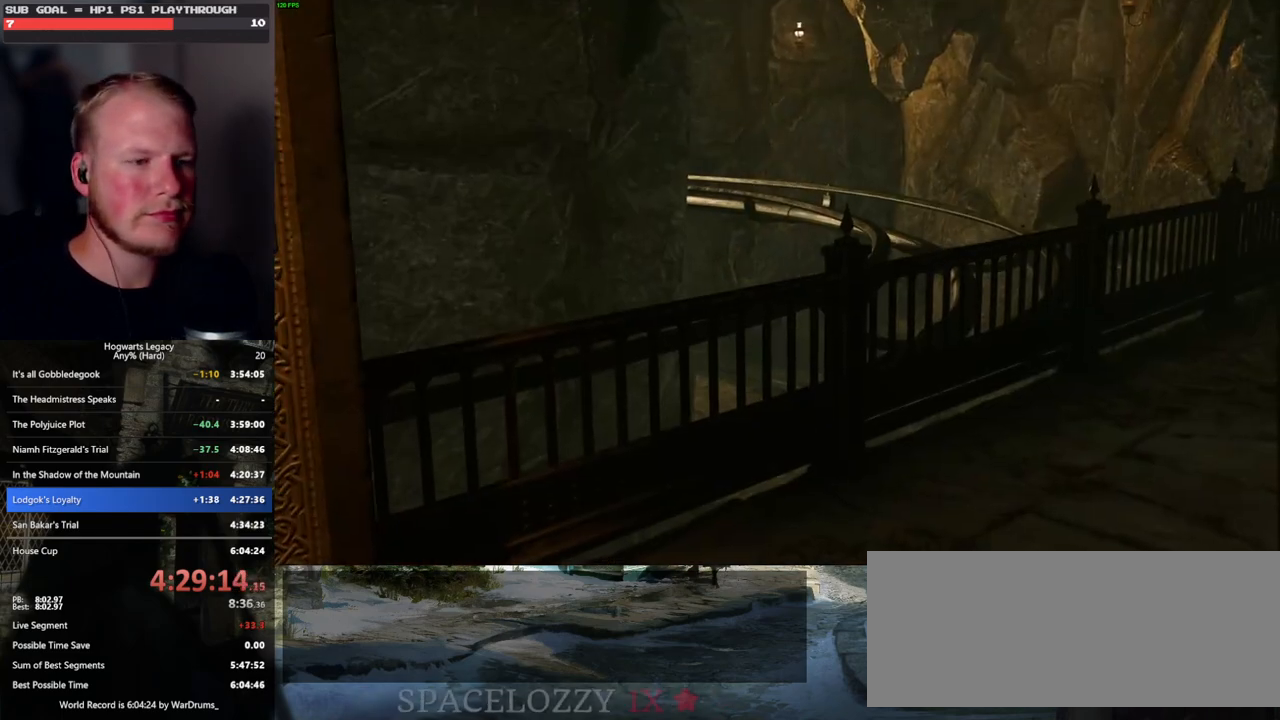
{"keys": [], "mouse": [], "events": [[17, "q", "up"]]}